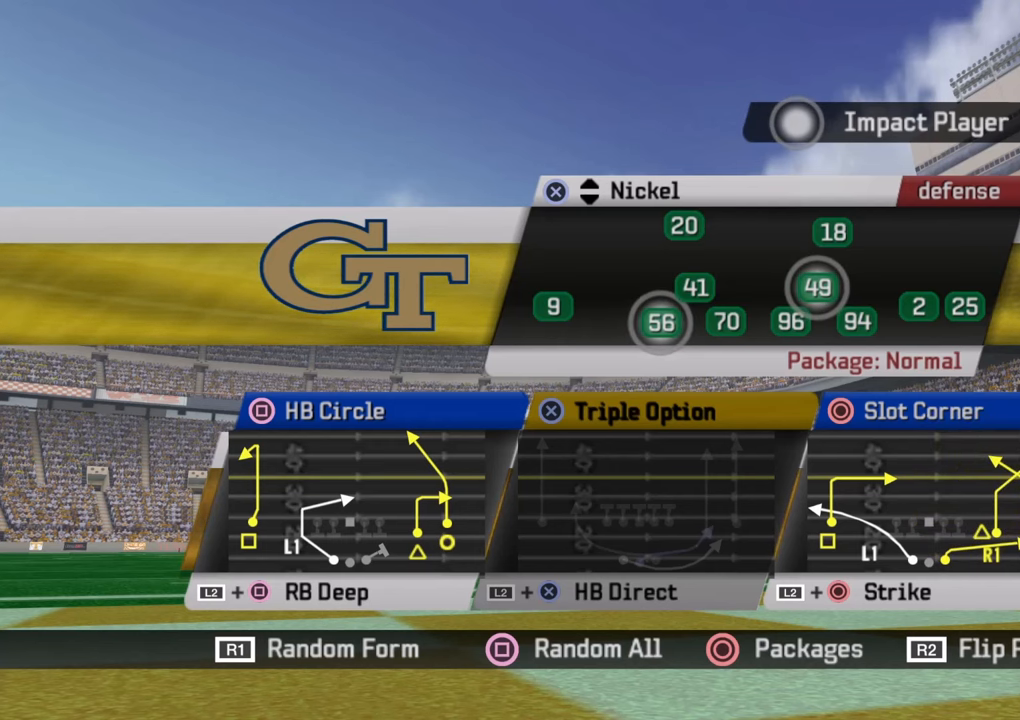
Gameplay with a controller (PlayStation layout); each line is a JSON object with the inputs held at the frame after it. "events" lists button and stick changes between this image and that frame as [ms after this image, input, new state], when the widget could be followed in between.
{"buttons": ["CIRCLE"], "left_stick": "center", "right_stick": "center", "events": [[483, "CIRCLE", "down"]]}
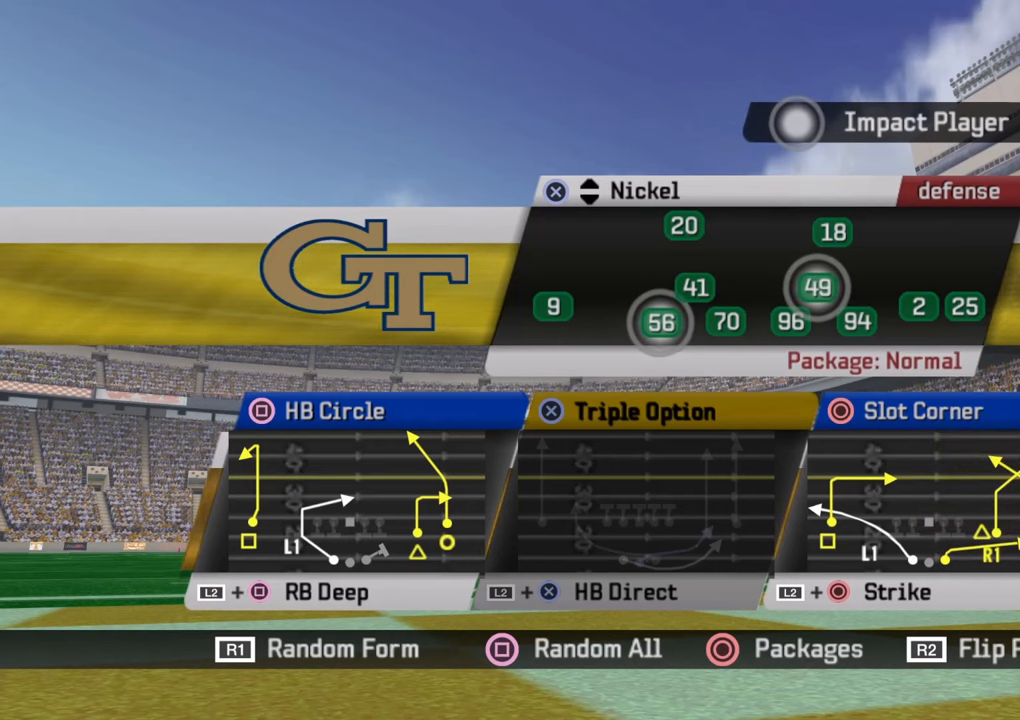
{"buttons": ["CROSS"], "left_stick": "center", "right_stick": "center", "events": [[166, "CIRCLE", "up"], [400, "CROSS", "down"]]}
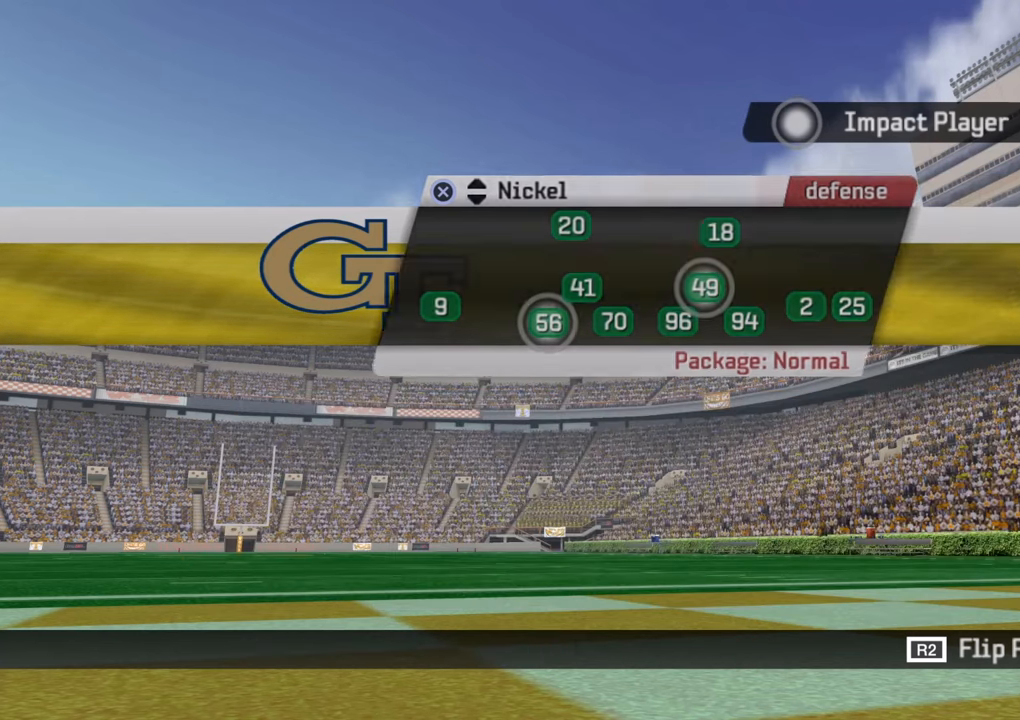
{"buttons": ["CIRCLE"], "left_stick": "center", "right_stick": "center", "events": [[66, "CROSS", "up"], [466, "CIRCLE", "down"]]}
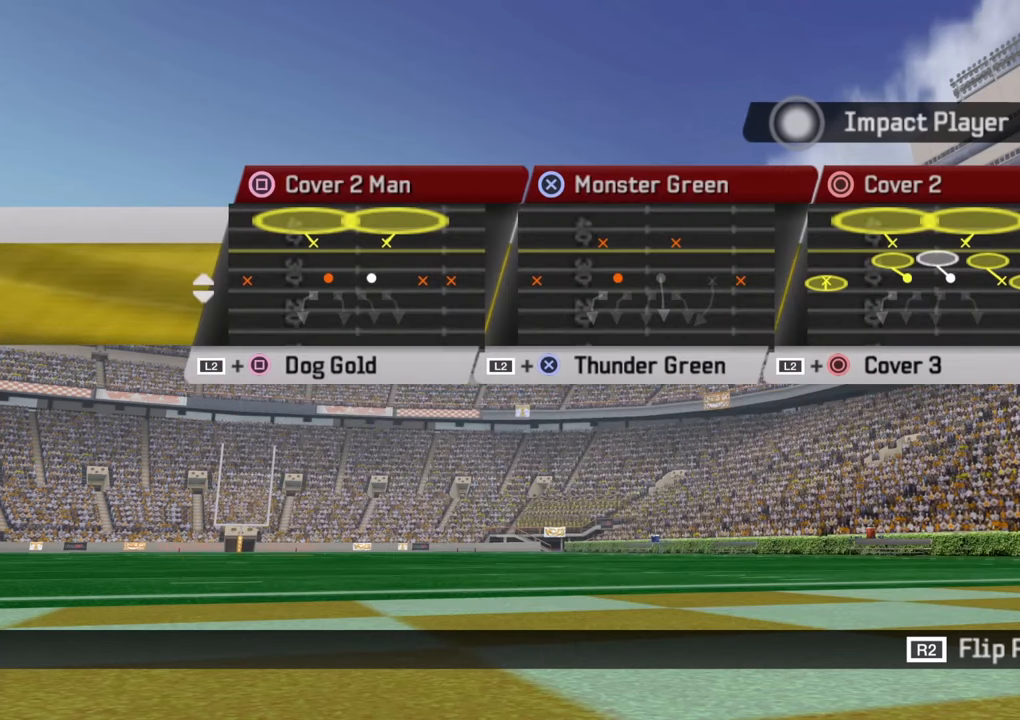
{"buttons": [], "left_stick": "center", "right_stick": "center", "events": [[100, "CIRCLE", "up"]]}
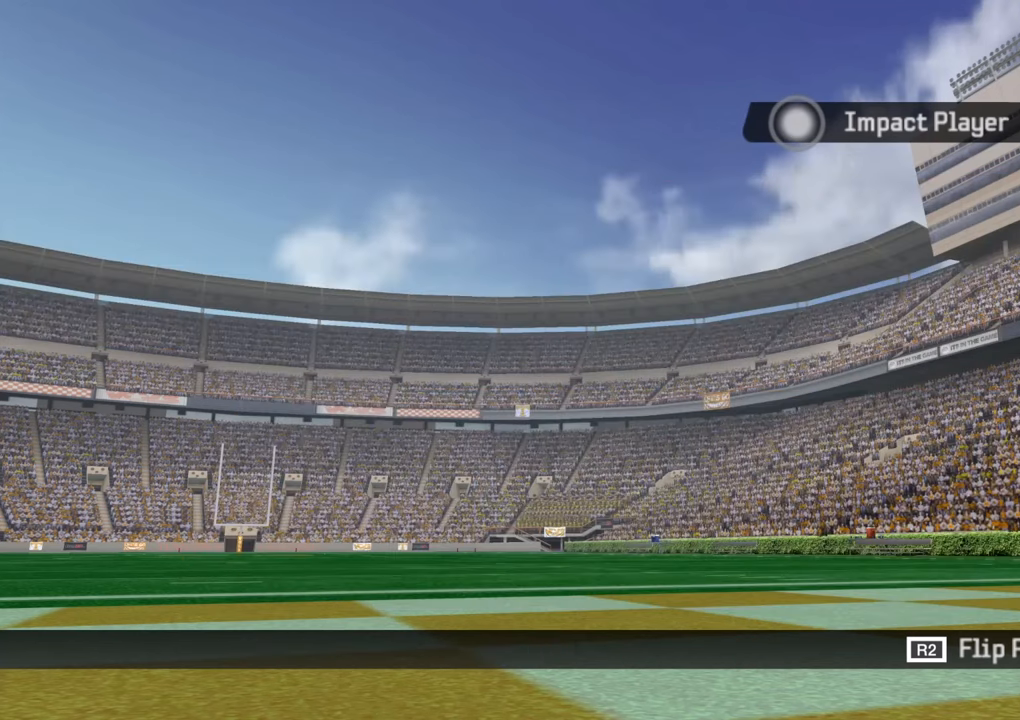
{"buttons": [], "left_stick": "center", "right_stick": "center", "events": []}
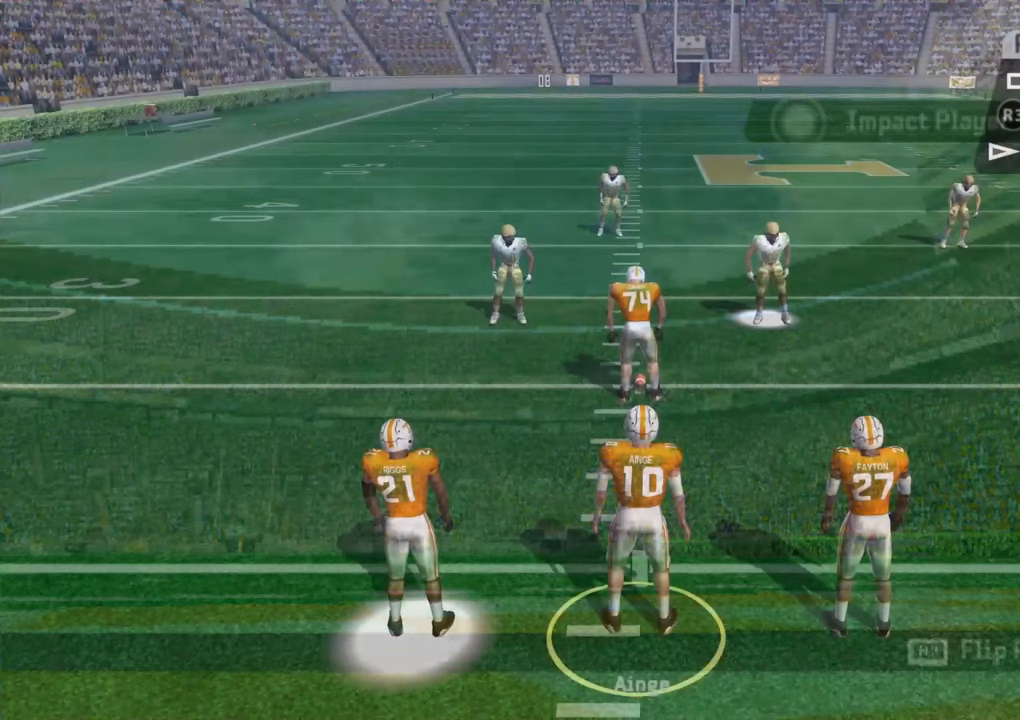
{"buttons": [], "left_stick": "center", "right_stick": "center", "events": []}
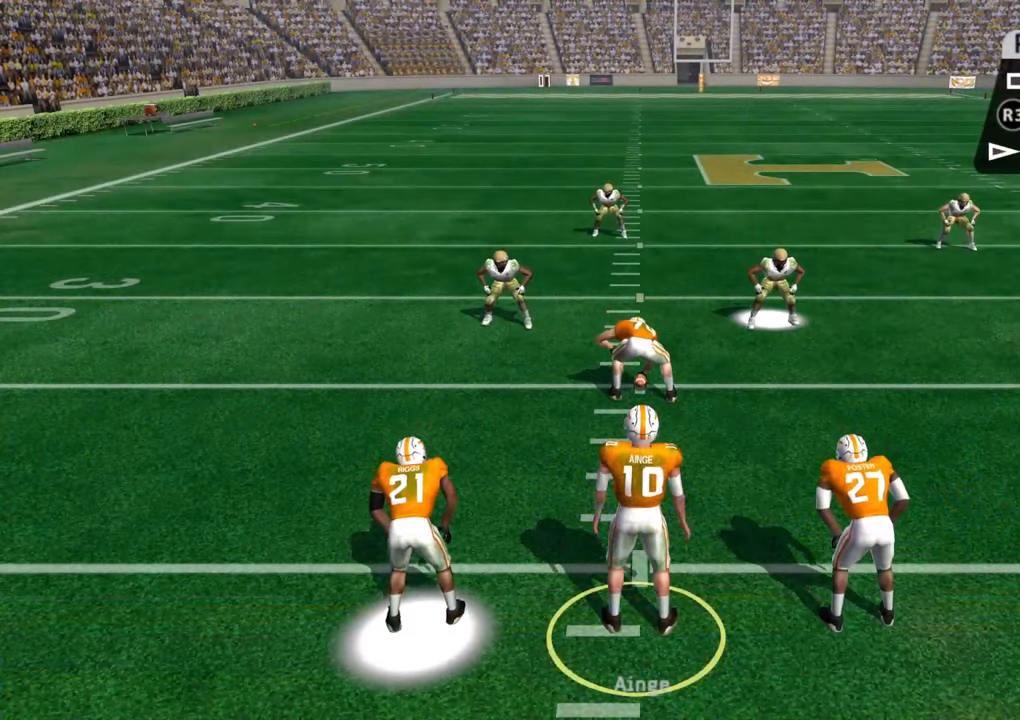
{"buttons": [], "left_stick": "center", "right_stick": "center", "events": []}
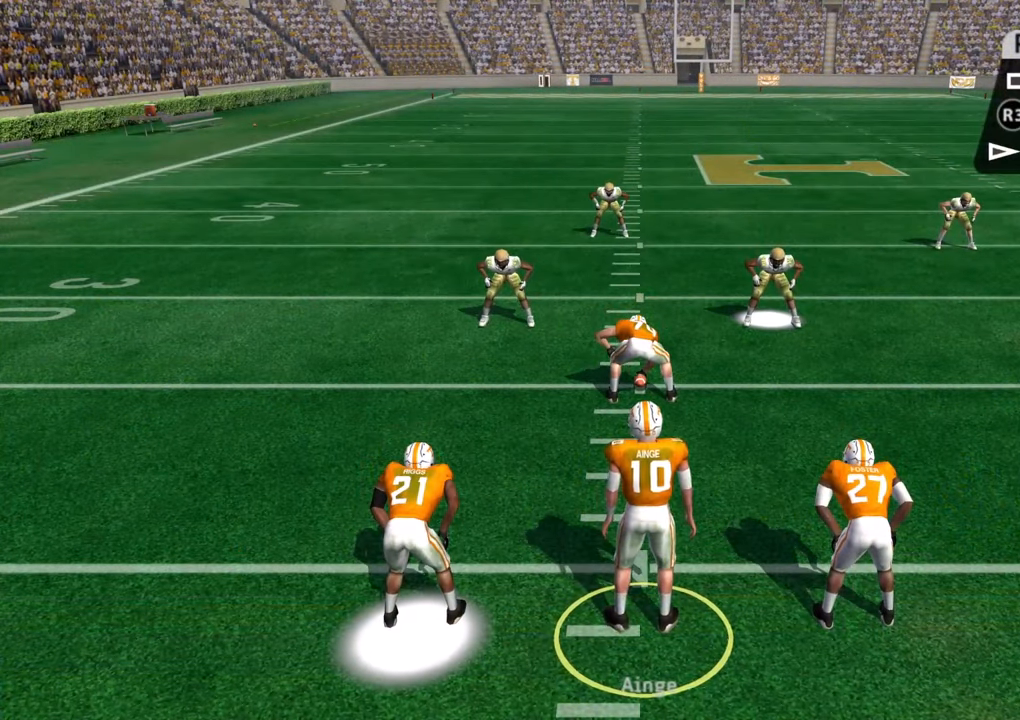
{"buttons": [], "left_stick": "center", "right_stick": "center", "events": []}
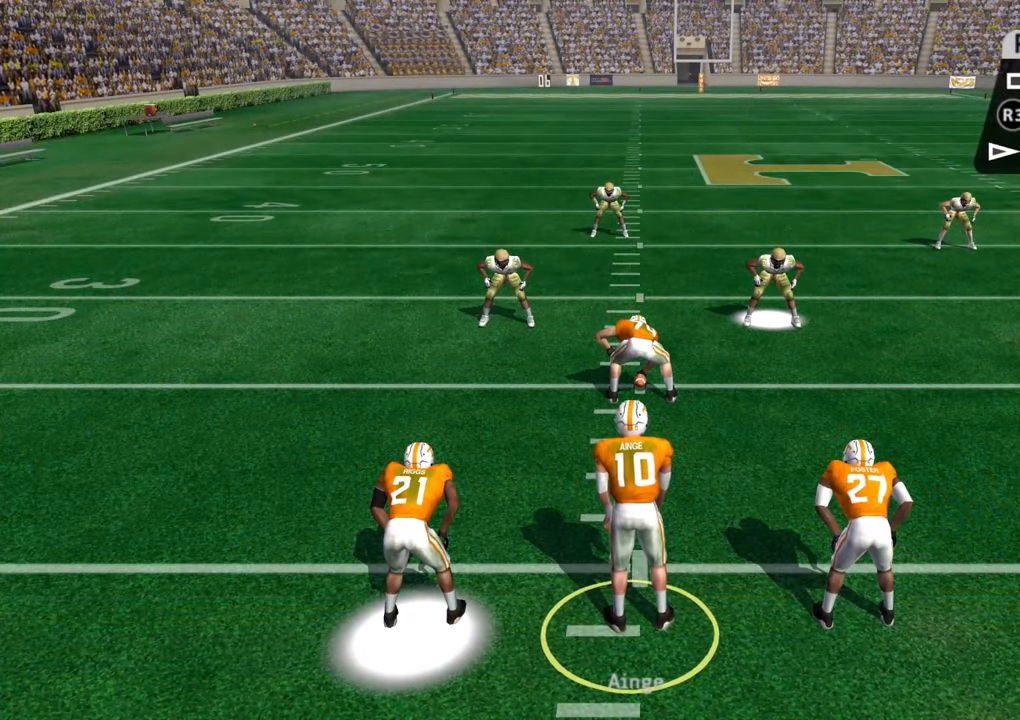
{"buttons": ["R2"], "left_stick": "center", "right_stick": "center", "events": [[17, "R2", "down"]]}
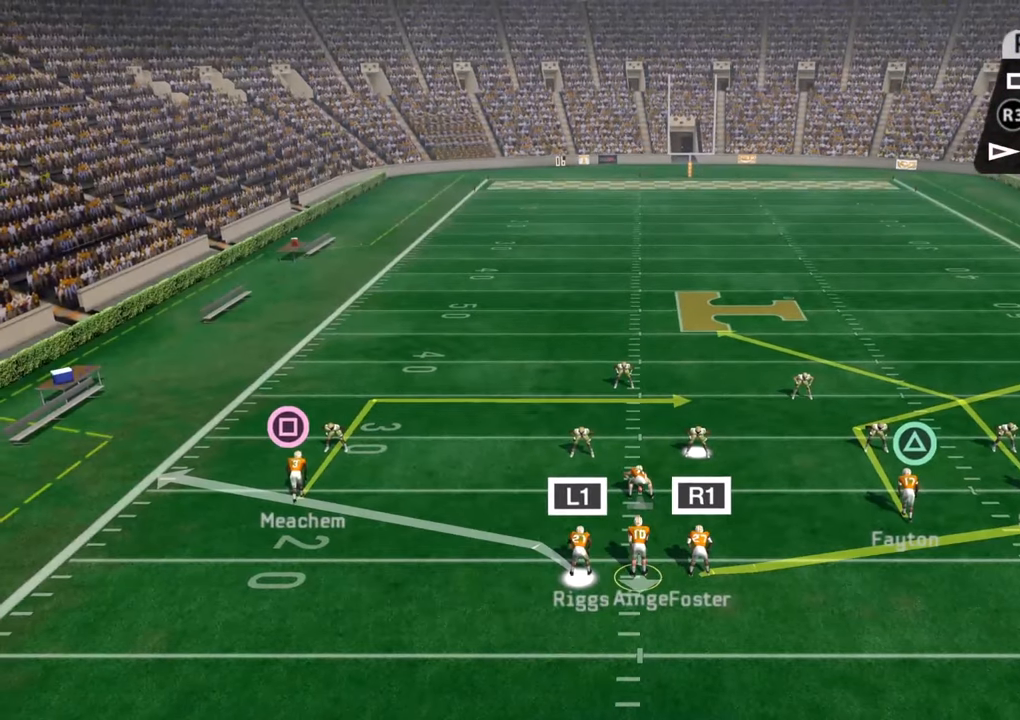
{"buttons": ["R2"], "left_stick": "center", "right_stick": "center", "events": []}
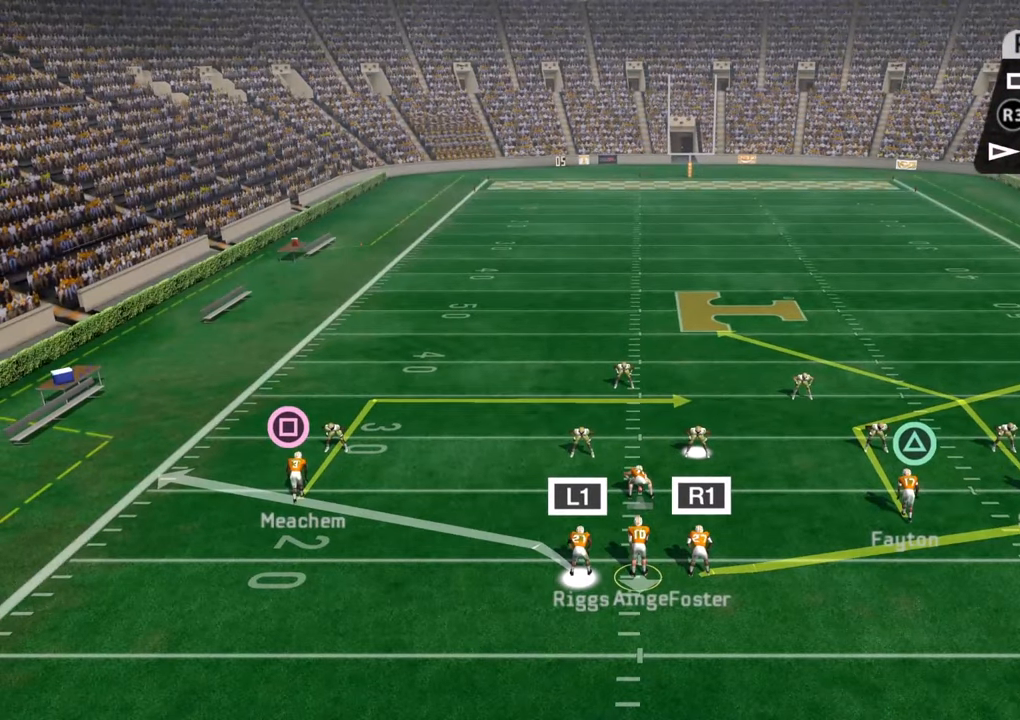
{"buttons": ["R2"], "left_stick": "center", "right_stick": "center", "events": []}
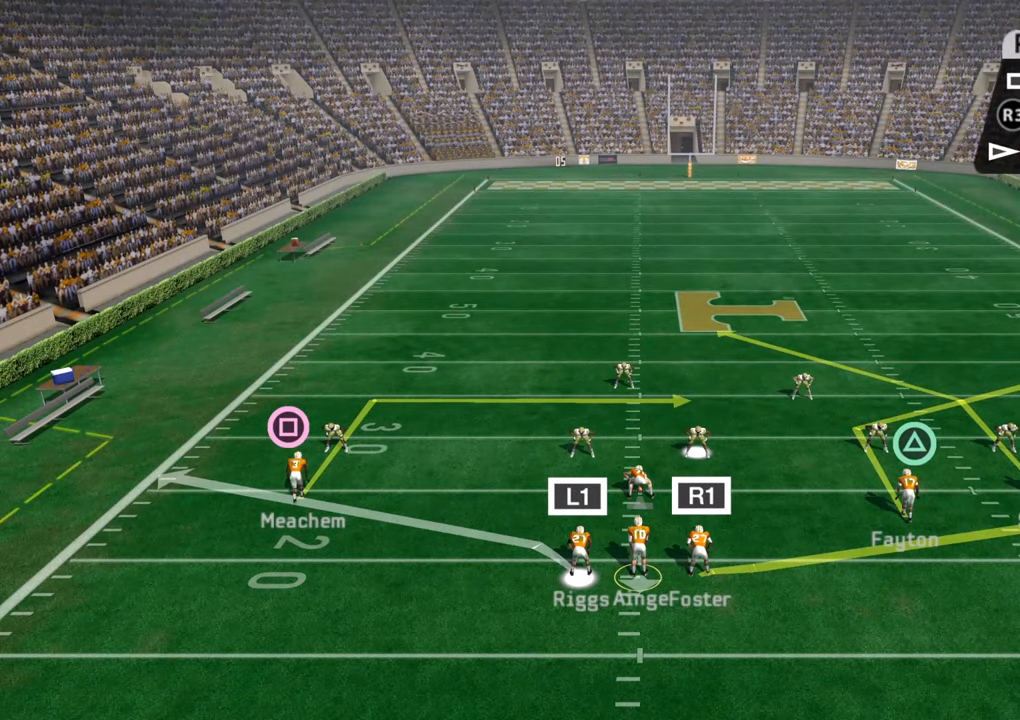
{"buttons": ["R2"], "left_stick": "center", "right_stick": "center", "events": []}
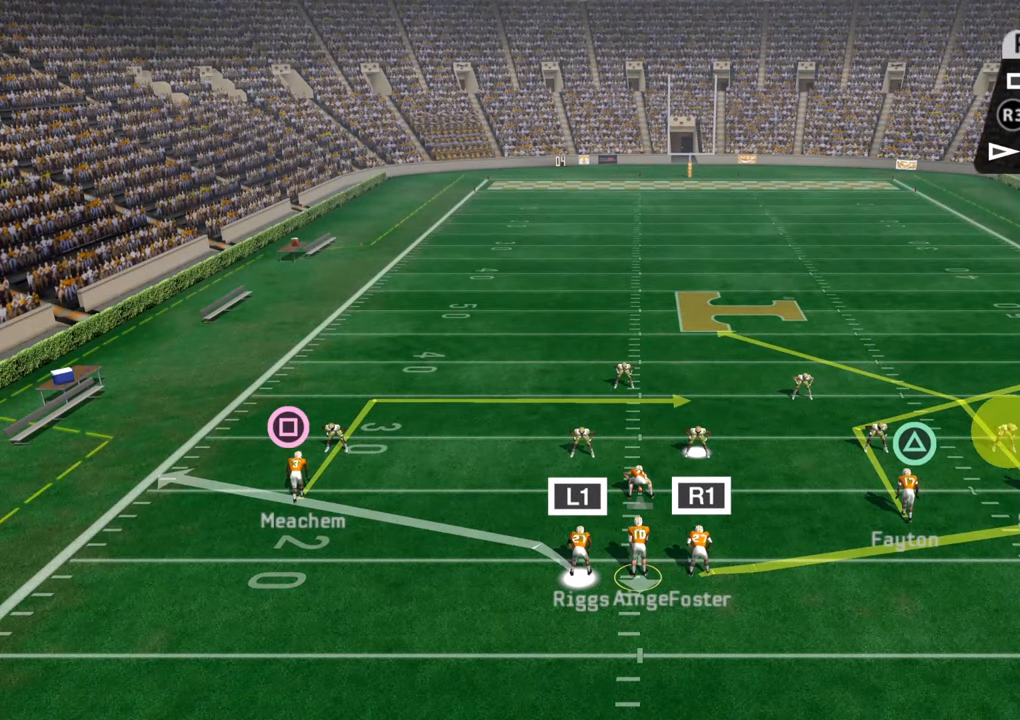
{"buttons": ["R2"], "left_stick": "center", "right_stick": "center", "events": []}
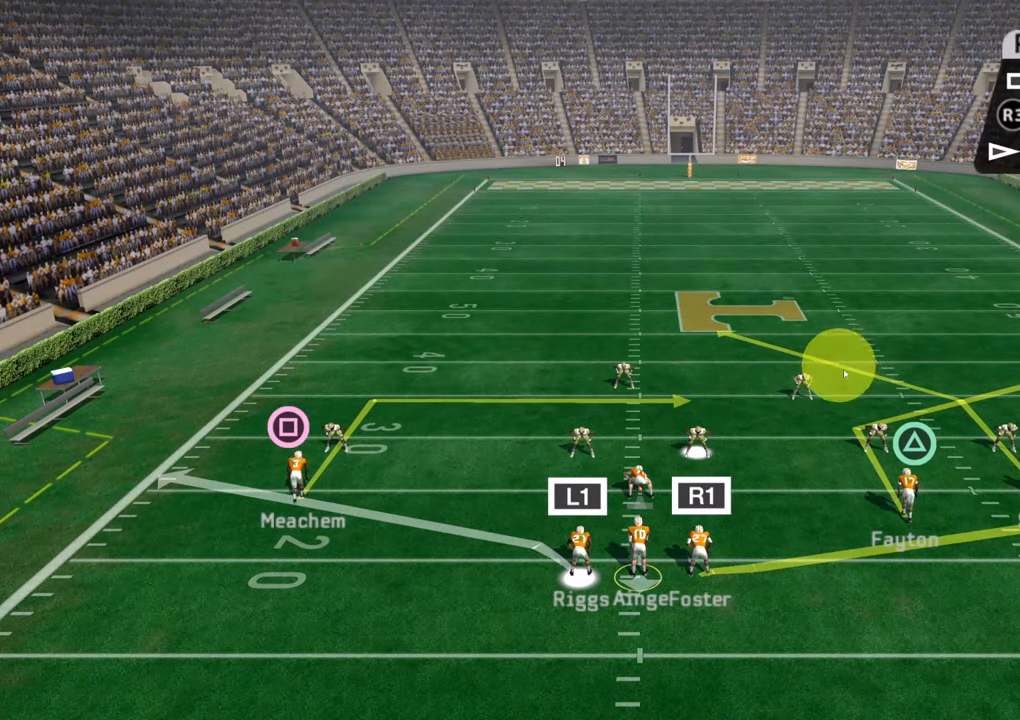
{"buttons": ["R2"], "left_stick": "center", "right_stick": "center", "events": []}
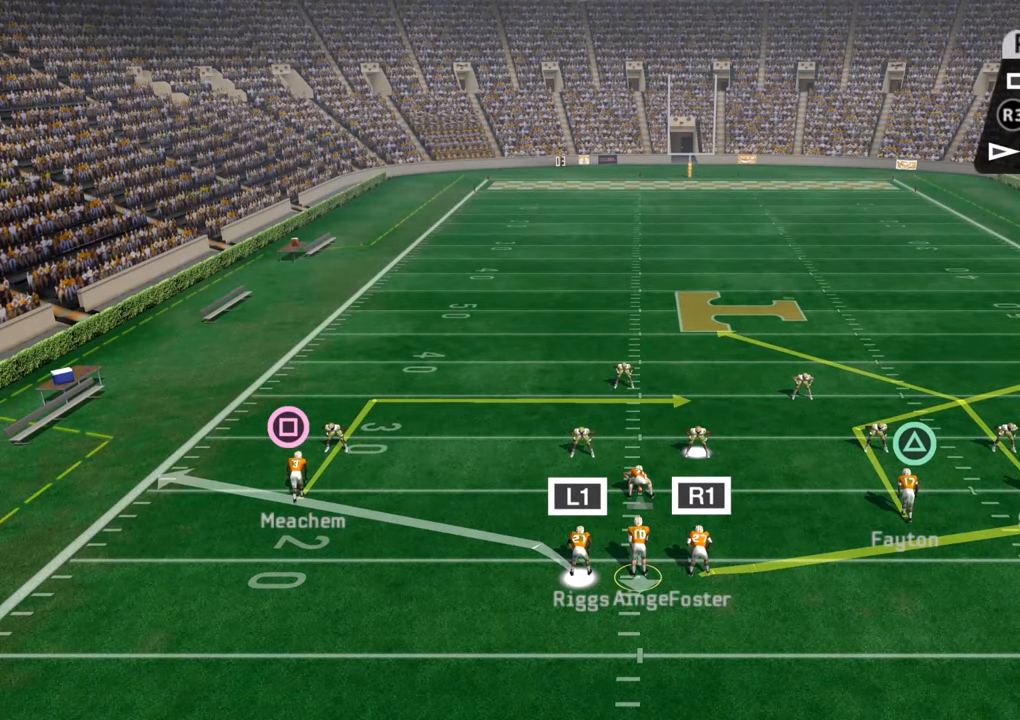
{"buttons": ["R2"], "left_stick": "center", "right_stick": "center", "events": []}
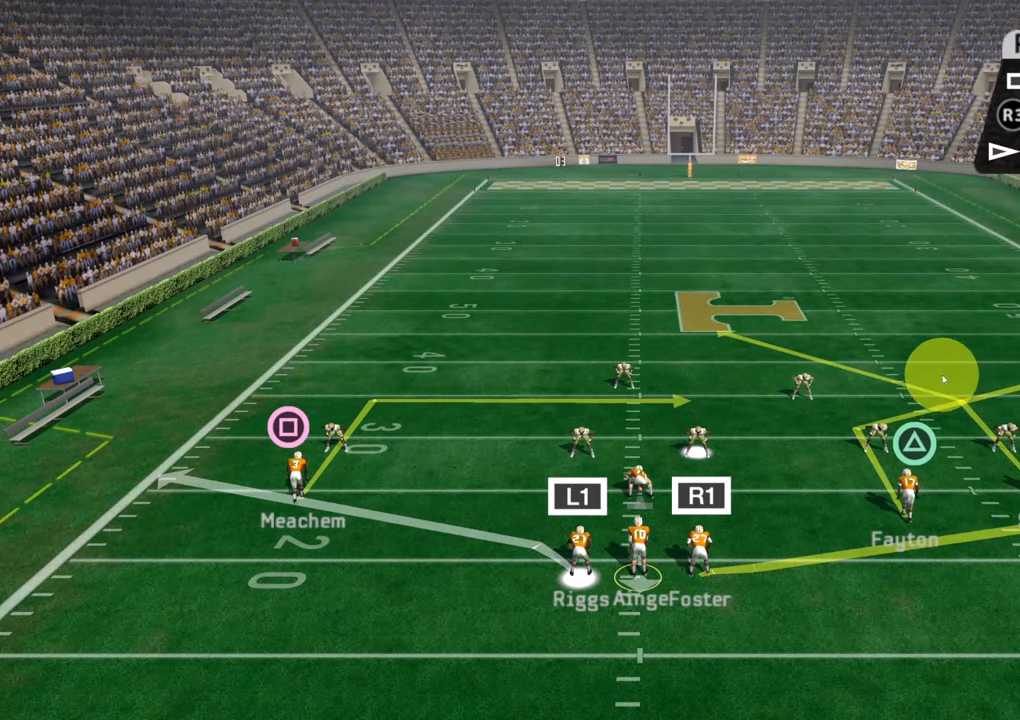
{"buttons": [], "left_stick": "center", "right_stick": "center", "events": [[450, "R2", "up"]]}
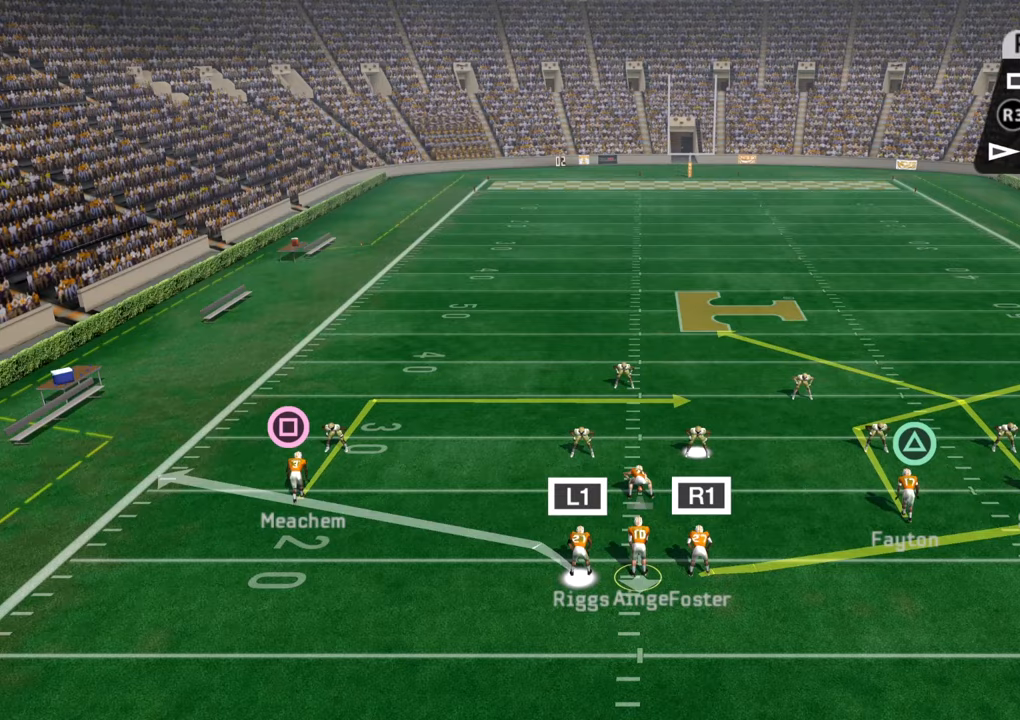
{"buttons": ["CROSS"], "left_stick": "center", "right_stick": "center", "events": [[417, "CROSS", "down"]]}
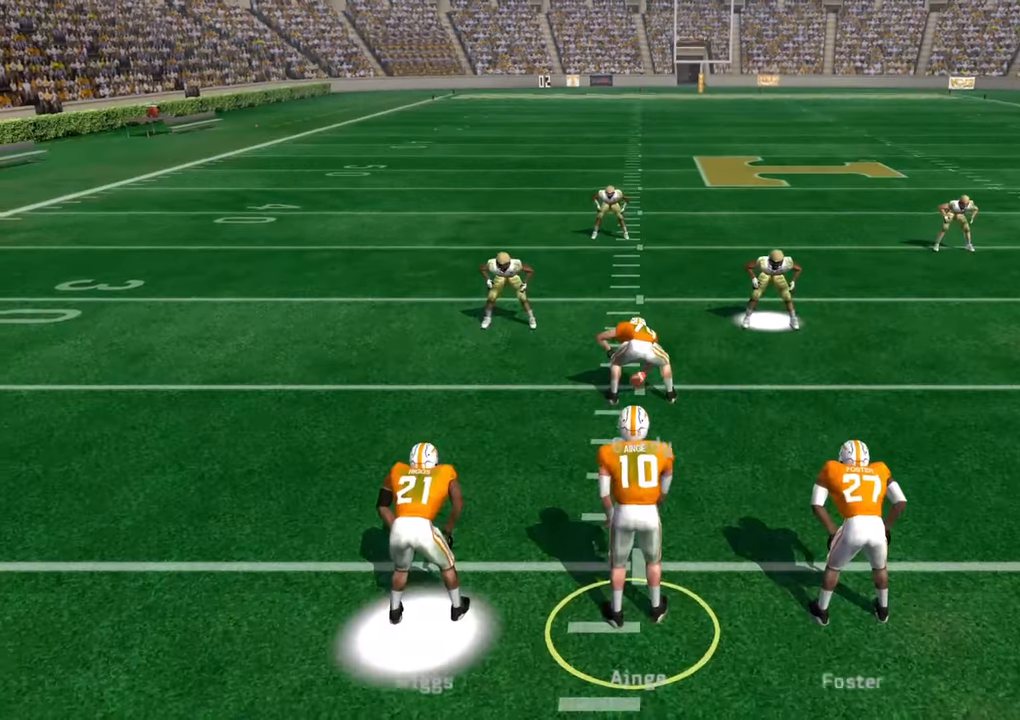
{"buttons": [], "left_stick": "down-right", "right_stick": "center", "events": [[84, "CROSS", "up"], [484, "left_stick", "down-right"]]}
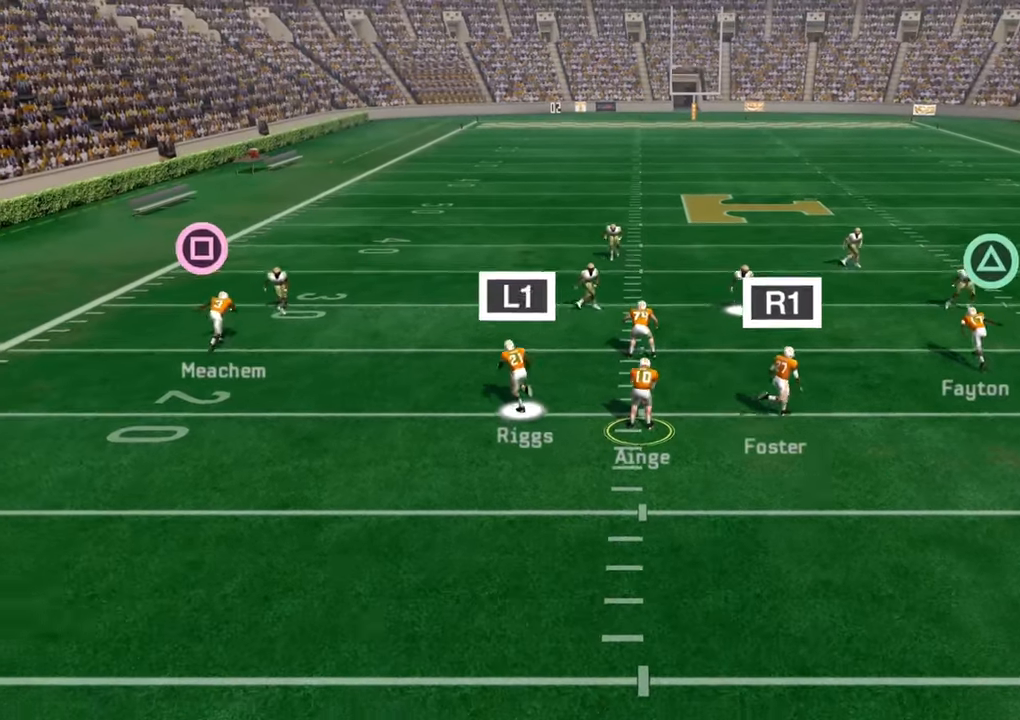
{"buttons": [], "left_stick": "right", "right_stick": "center", "events": [[367, "left_stick", "right"]]}
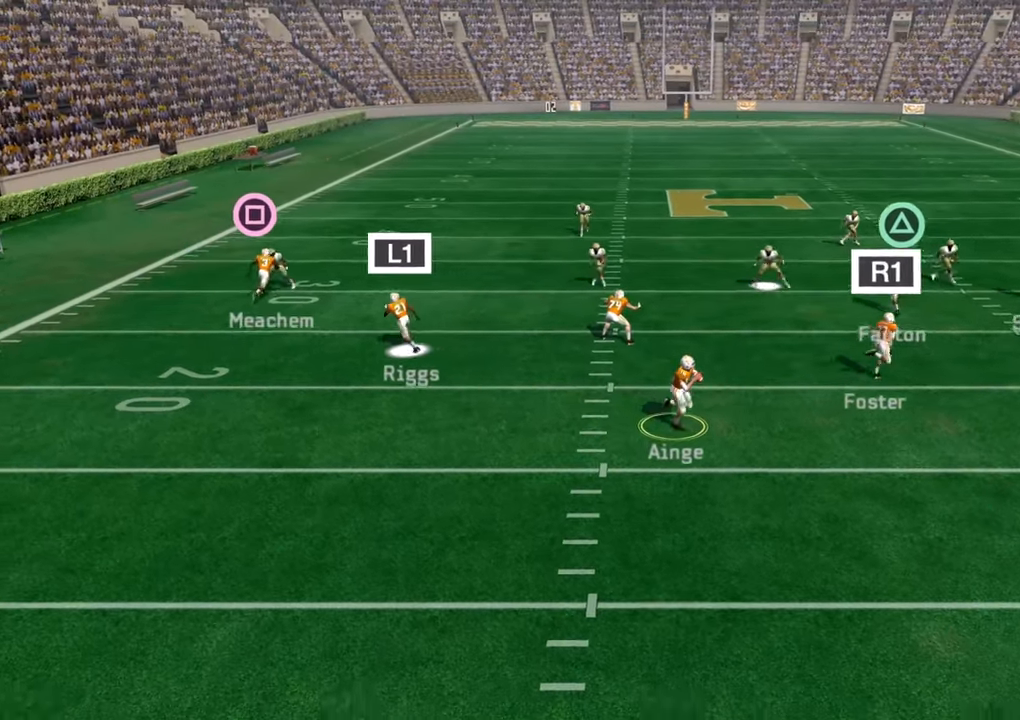
{"buttons": ["CROSS"], "left_stick": "right", "right_stick": "center", "events": [[100, "CROSS", "down"]]}
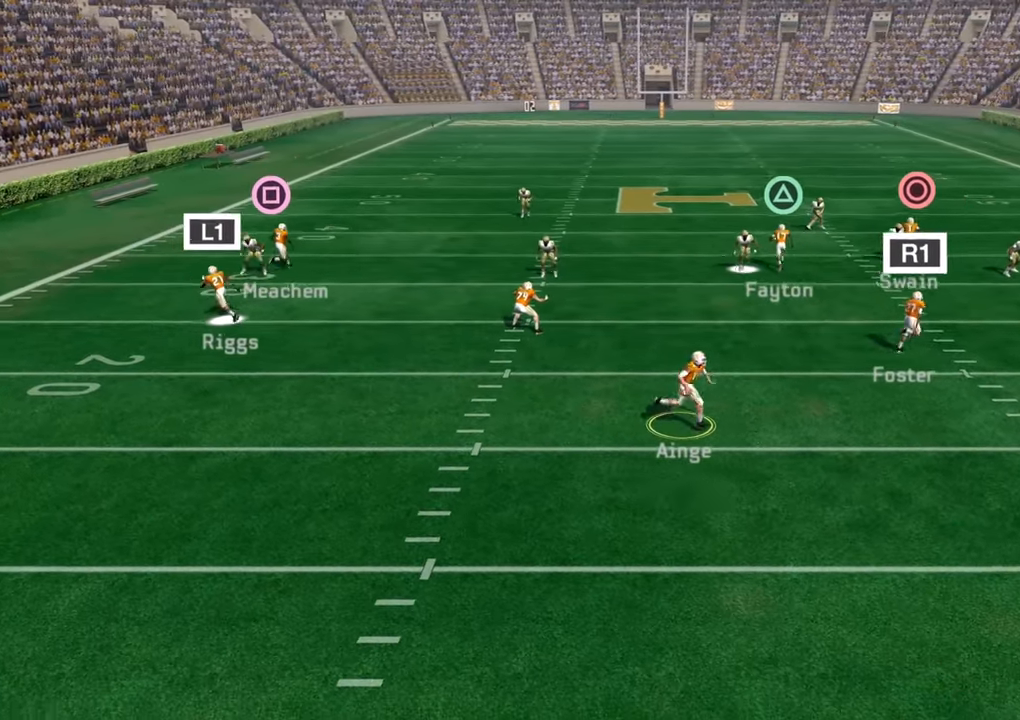
{"buttons": ["CROSS"], "left_stick": "up-right", "right_stick": "center", "events": [[34, "left_stick", "up-right"]]}